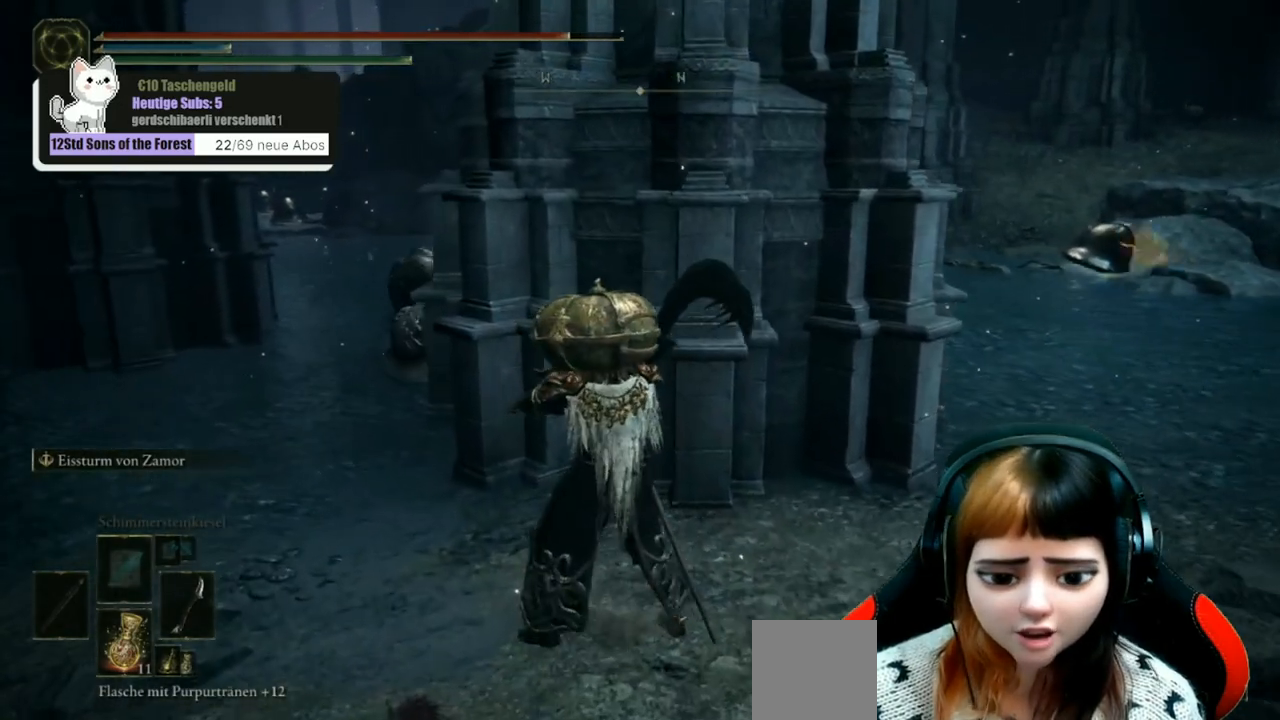
Gameplay with a controller (Xbox layout); each line is a JSON object with the inputs held at the frame after it. "events" lists button and stick changes between this image and that frame as [ms after this image, input, new state], when the widget could be followed in between.
{"buttons": [], "left_stick": "center", "right_stick": "center", "events": [[100, "DPAD_DOWN", "up"], [200, "DPAD_DOWN", "down"], [267, "DPAD_DOWN", "up"], [367, "DPAD_DOWN", "down"], [467, "DPAD_DOWN", "up"]]}
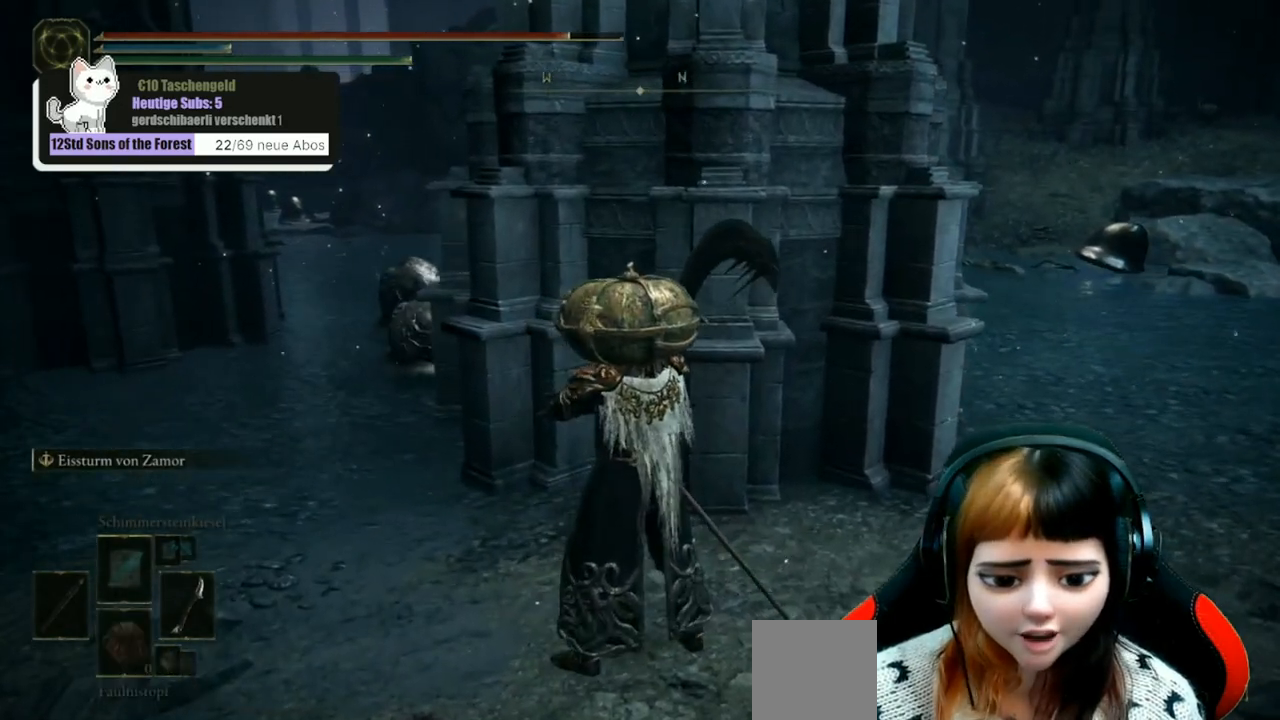
{"buttons": [], "left_stick": "center", "right_stick": "center", "events": [[33, "DPAD_DOWN", "down"], [133, "DPAD_DOWN", "up"], [167, "DPAD_DOWN", "down"], [300, "DPAD_DOWN", "up"], [433, "DPAD_DOWN", "down"], [500, "DPAD_DOWN", "up"]]}
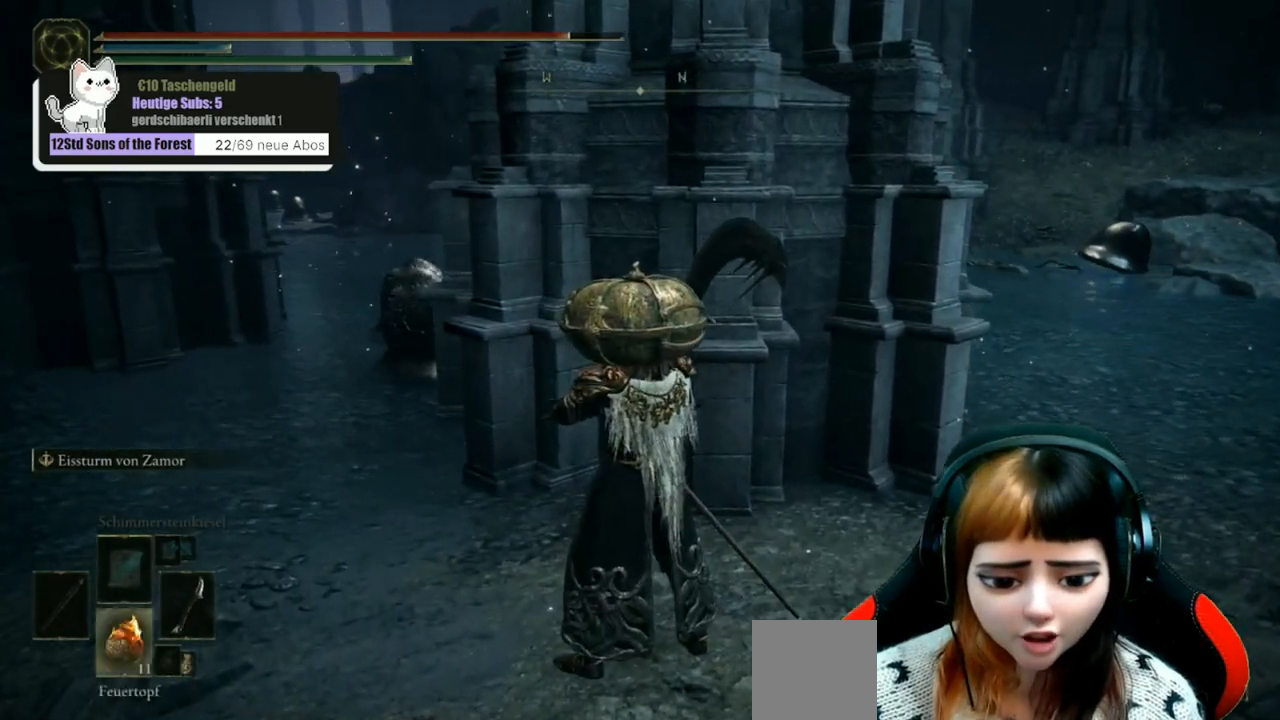
{"buttons": [], "left_stick": "down", "right_stick": "center", "events": [[300, "left_stick", "down"]]}
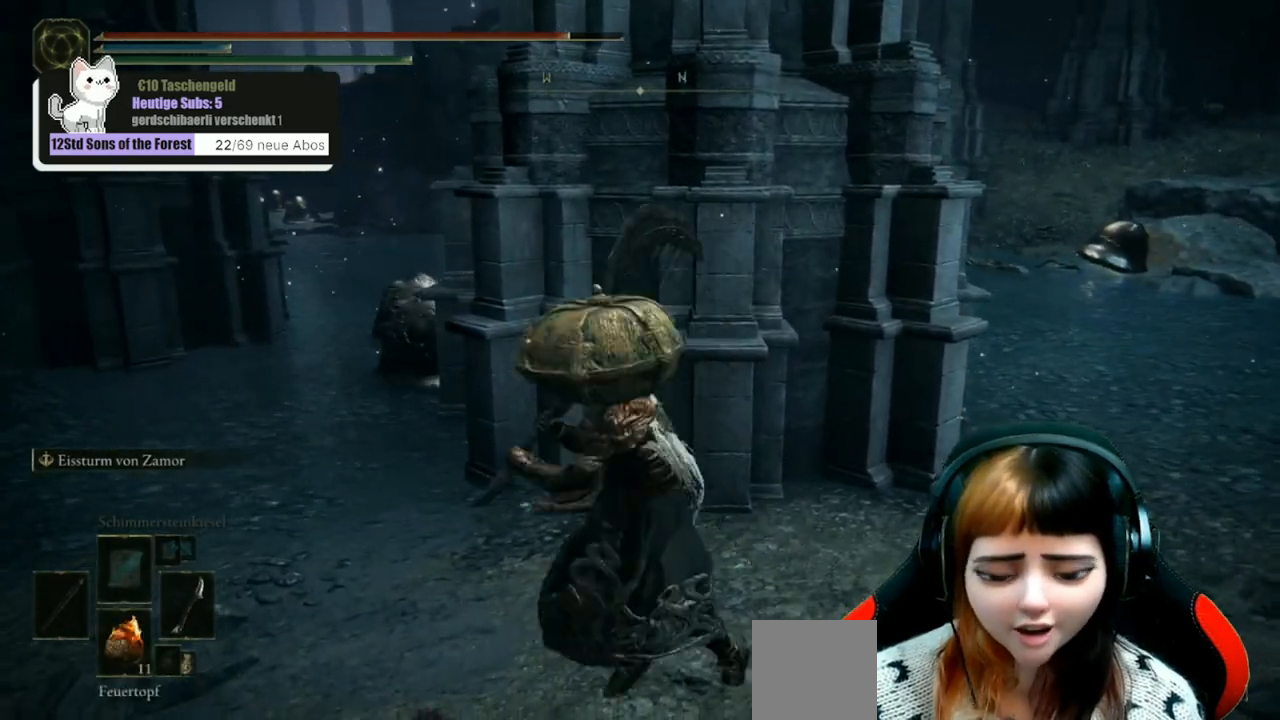
{"buttons": [], "left_stick": "down", "right_stick": "center", "events": []}
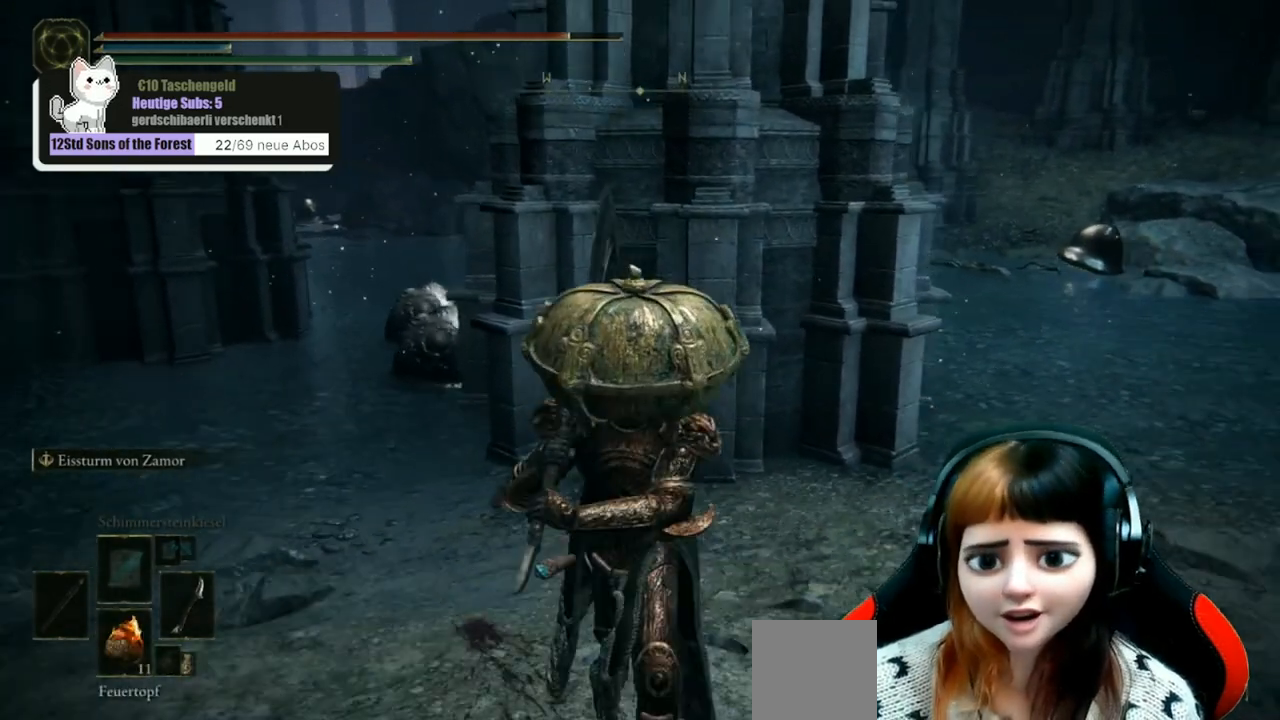
{"buttons": [], "left_stick": "down", "right_stick": "center", "events": [[300, "right_stick", "down-left"], [400, "R3", "down"], [400, "right_stick", "center"], [500, "R3", "up"]]}
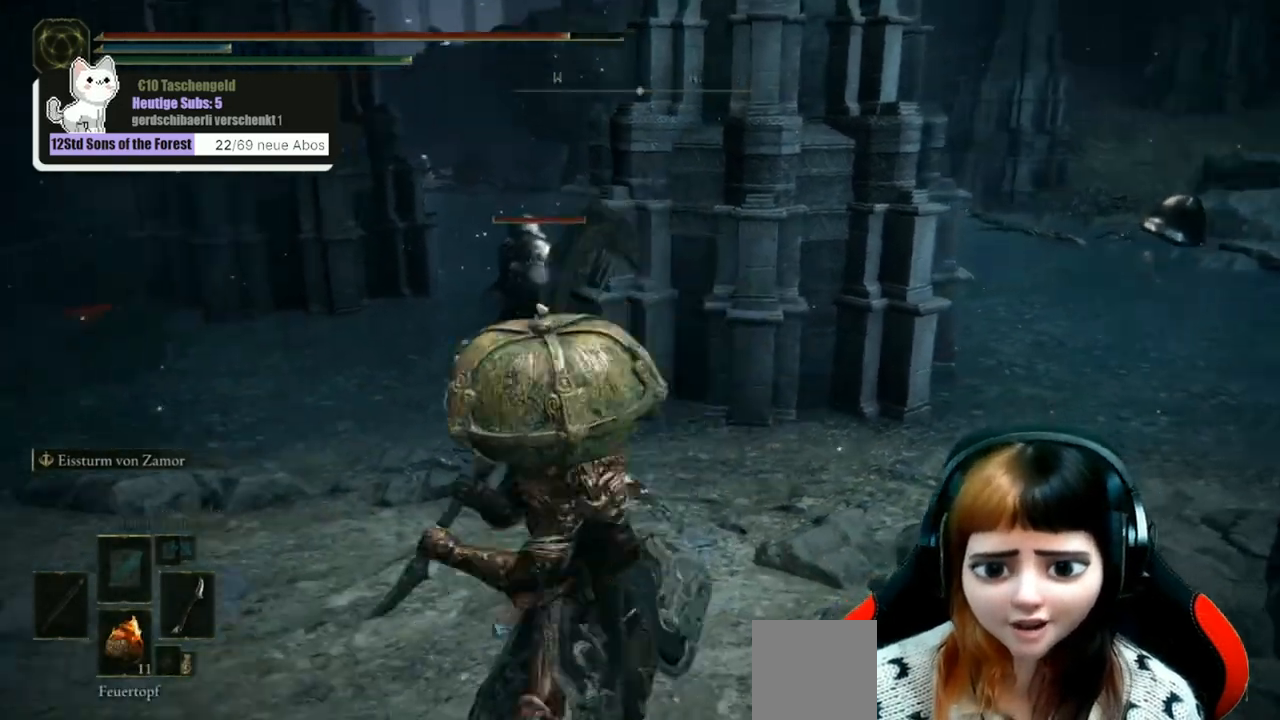
{"buttons": [], "left_stick": "down-right", "right_stick": "center", "events": [[333, "left_stick", "down-right"]]}
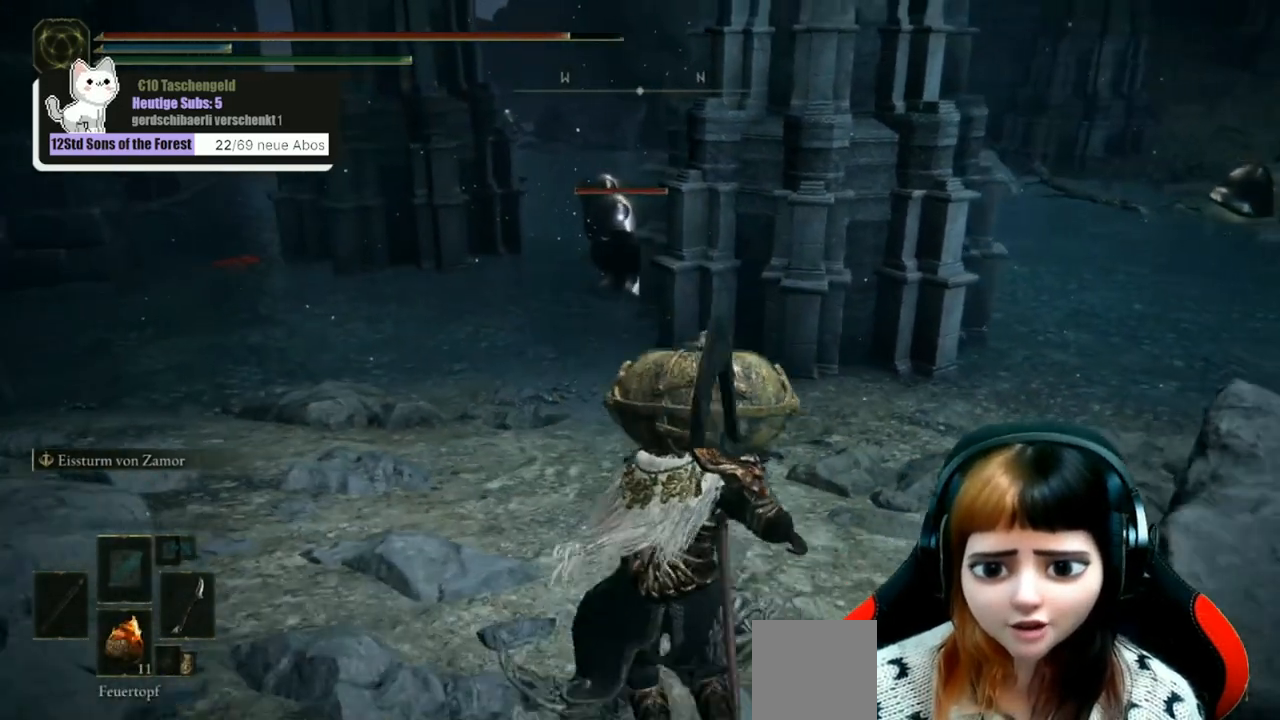
{"buttons": [], "left_stick": "down-right", "right_stick": "center", "events": []}
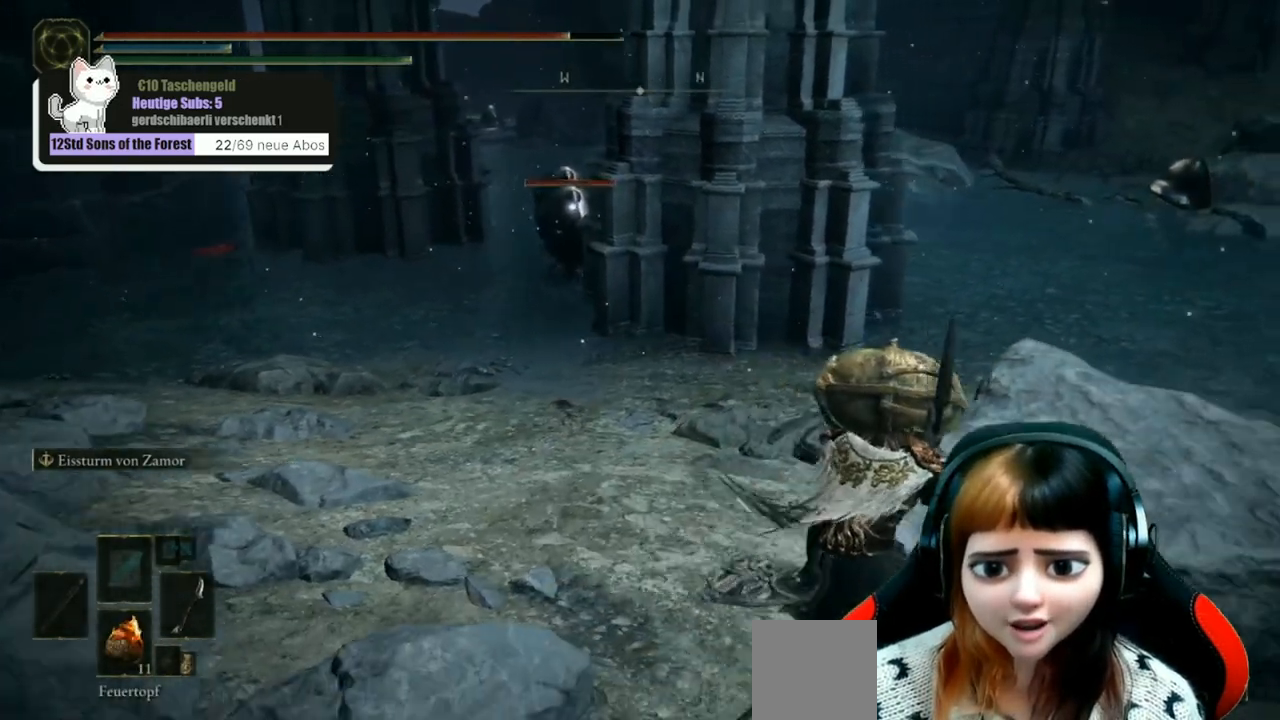
{"buttons": [], "left_stick": "center", "right_stick": "center", "events": [[100, "left_stick", "center"]]}
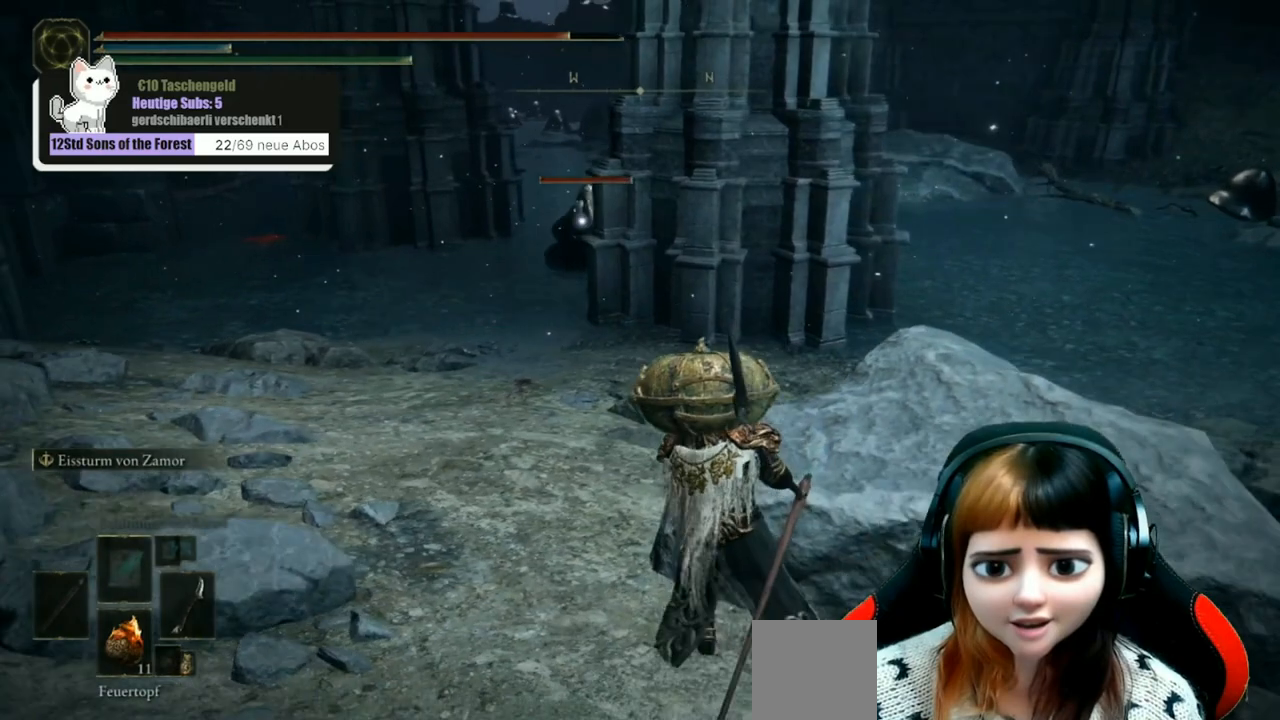
{"buttons": [], "left_stick": "up-left", "right_stick": "center", "events": [[167, "left_stick", "up"], [233, "left_stick", "up-left"]]}
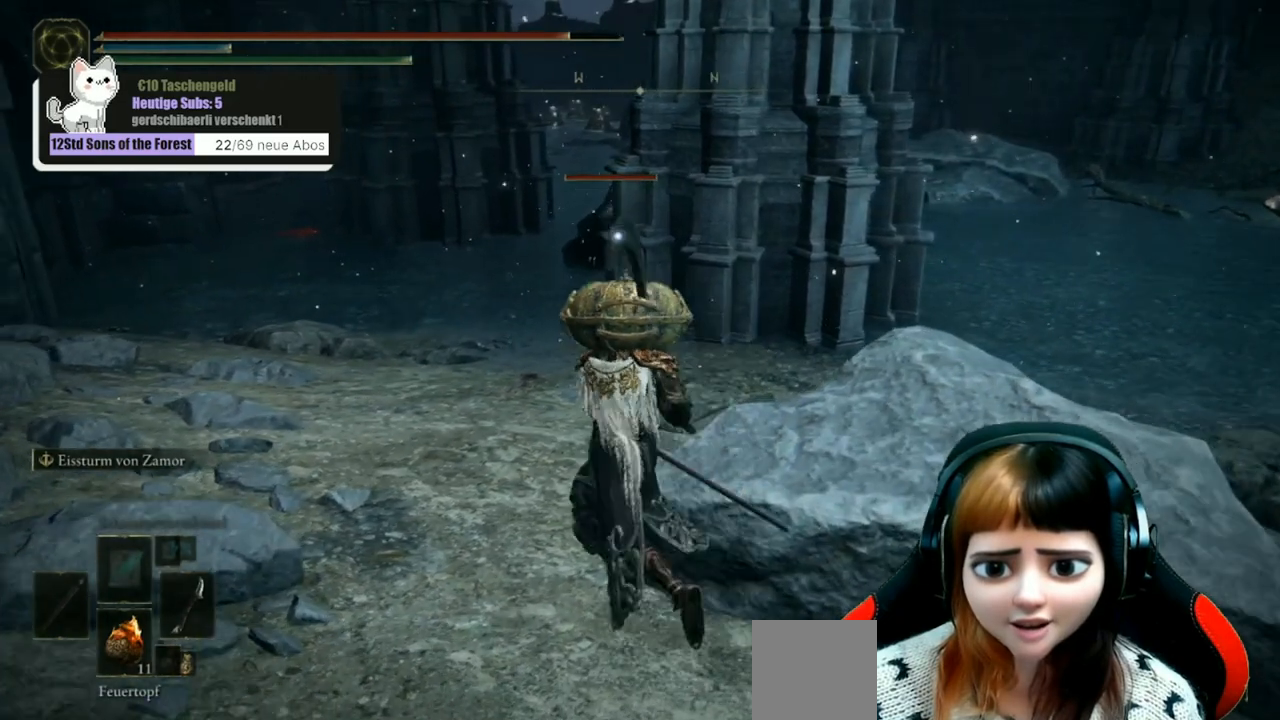
{"buttons": [], "left_stick": "up-left", "right_stick": "center", "events": []}
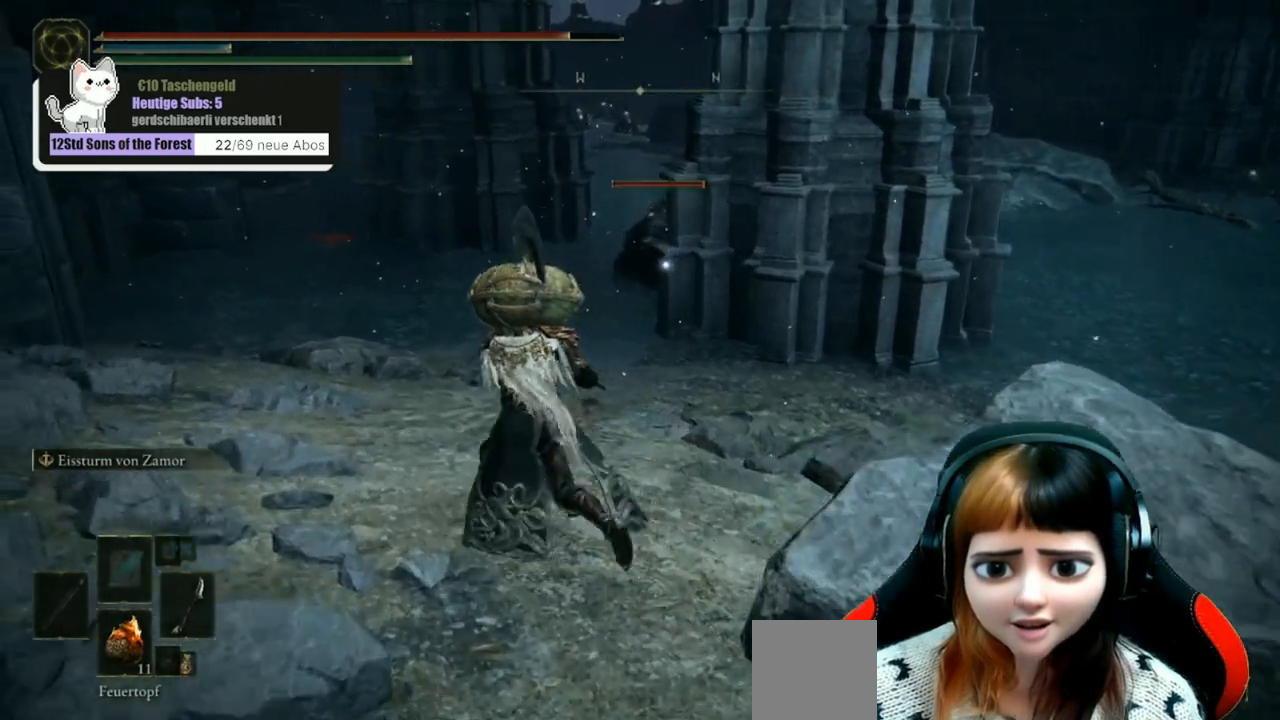
{"buttons": ["X"], "left_stick": "up-left", "right_stick": "center", "events": [[467, "X", "down"]]}
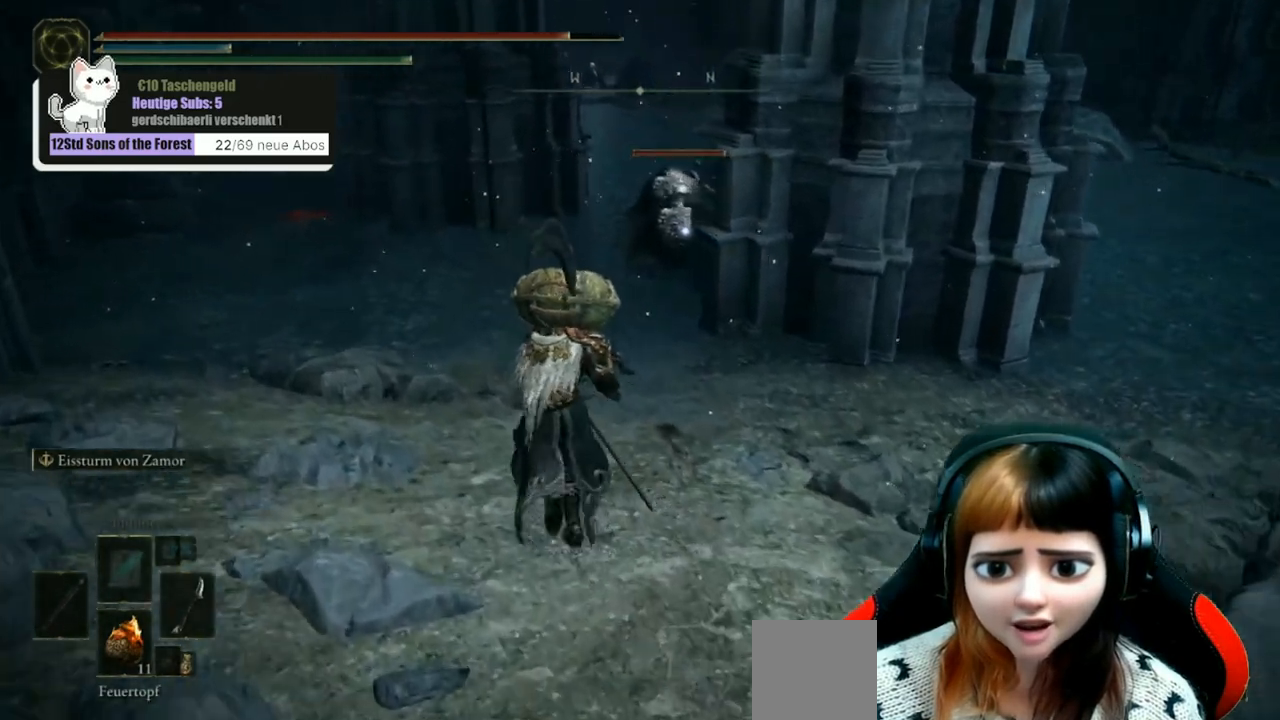
{"buttons": [], "left_stick": "up-left", "right_stick": "center", "events": [[33, "X", "up"]]}
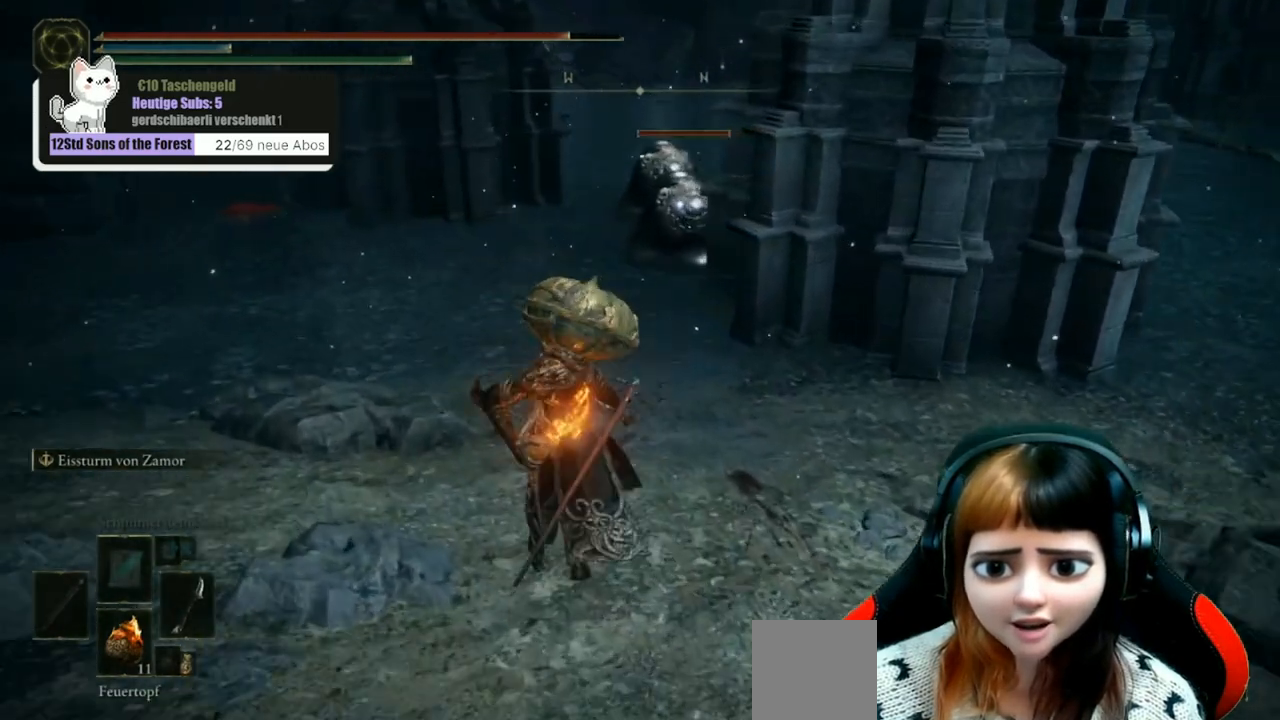
{"buttons": [], "left_stick": "down-right", "right_stick": "center", "events": [[33, "left_stick", "center"], [367, "left_stick", "down-right"]]}
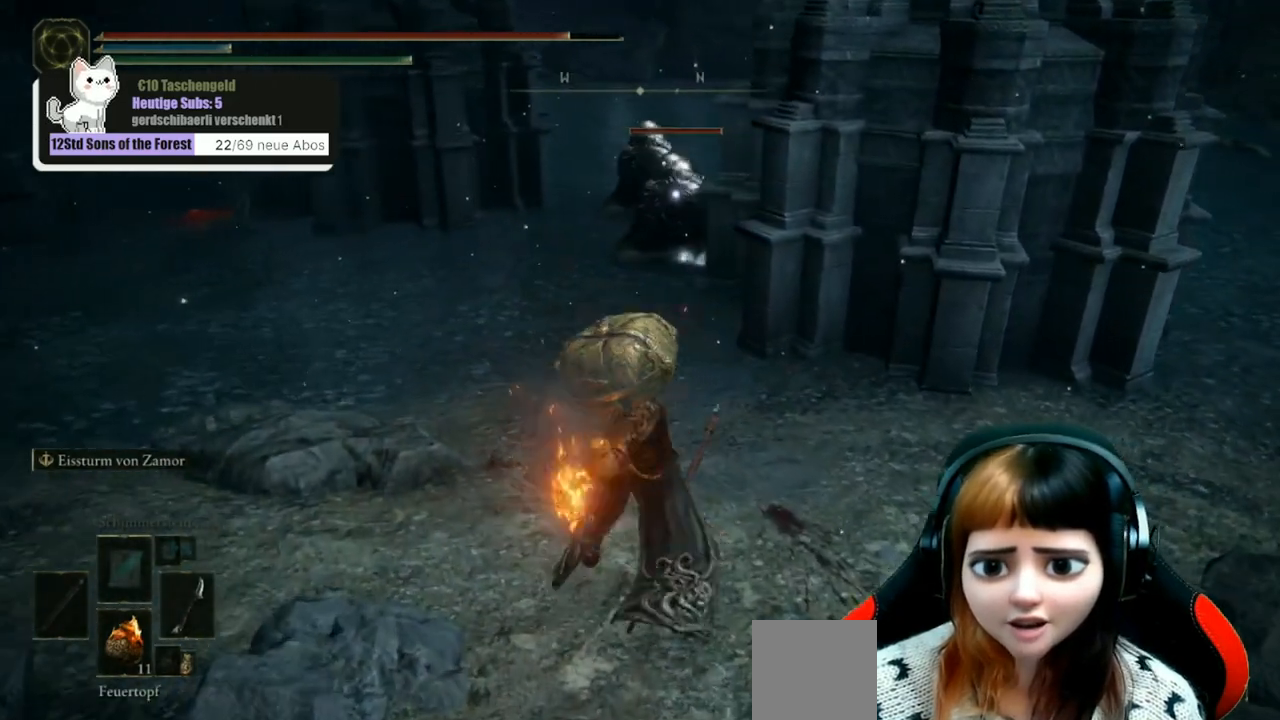
{"buttons": [], "left_stick": "down-right", "right_stick": "center", "events": []}
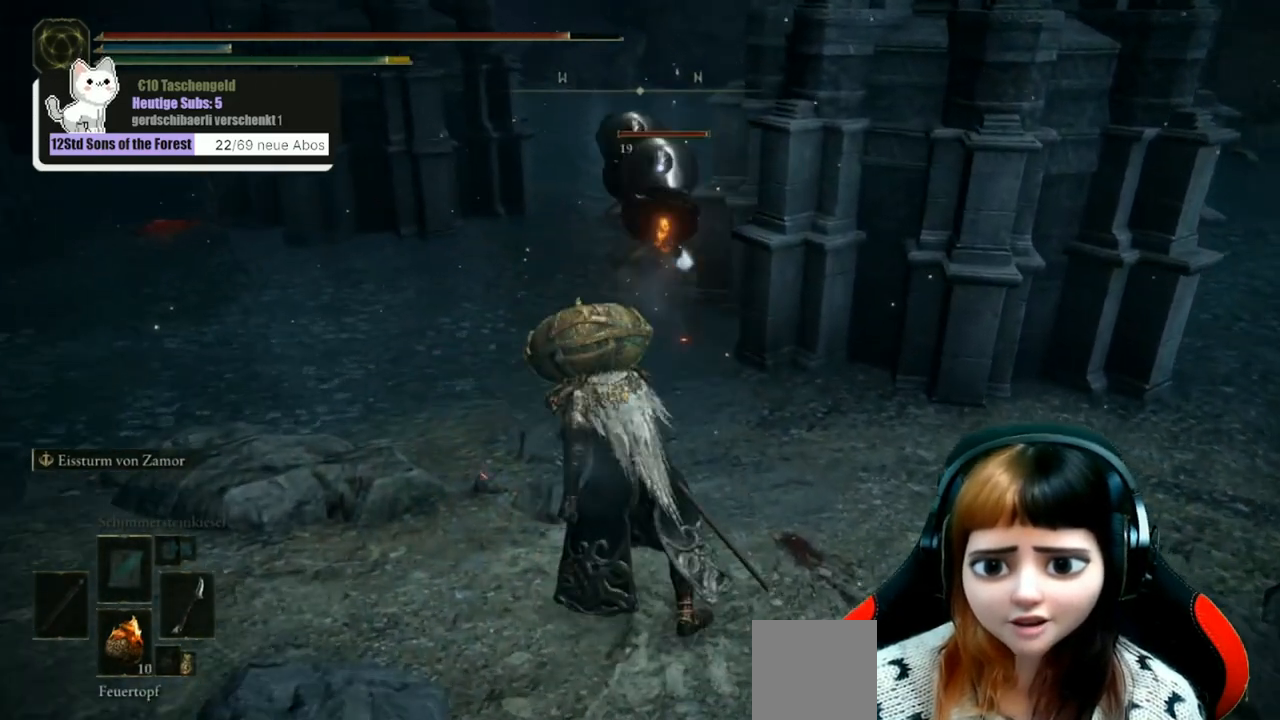
{"buttons": [], "left_stick": "right", "right_stick": "center", "events": [[267, "B", "down"], [367, "B", "up"], [500, "left_stick", "right"]]}
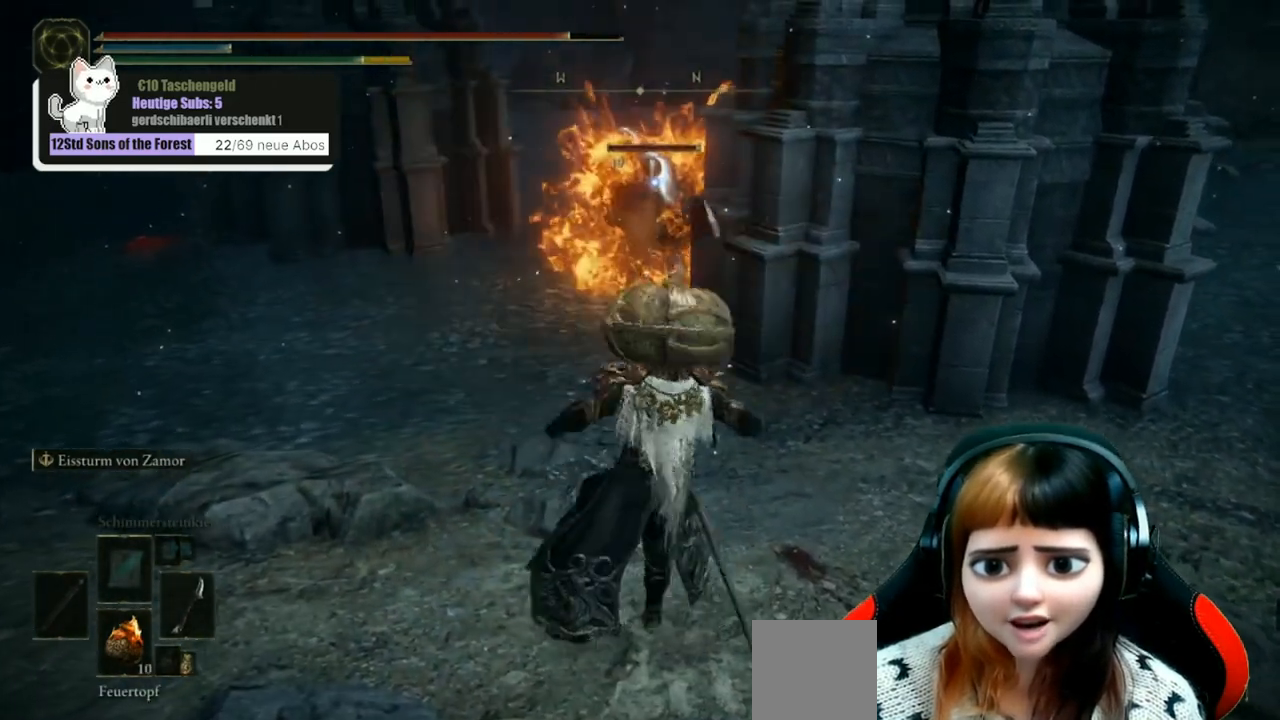
{"buttons": [], "left_stick": "up", "right_stick": "center", "events": [[133, "left_stick", "up-right"], [400, "left_stick", "up"]]}
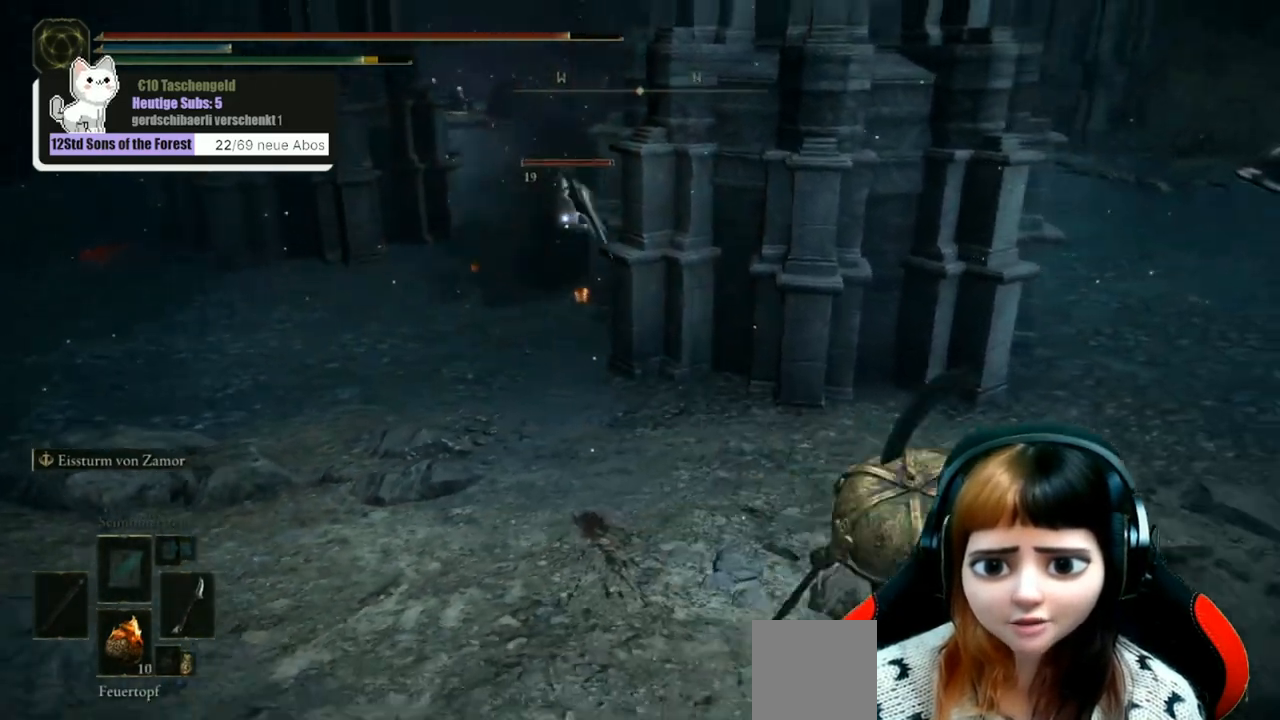
{"buttons": [], "left_stick": "up", "right_stick": "center", "events": [[200, "left_stick", "center"], [433, "left_stick", "up"]]}
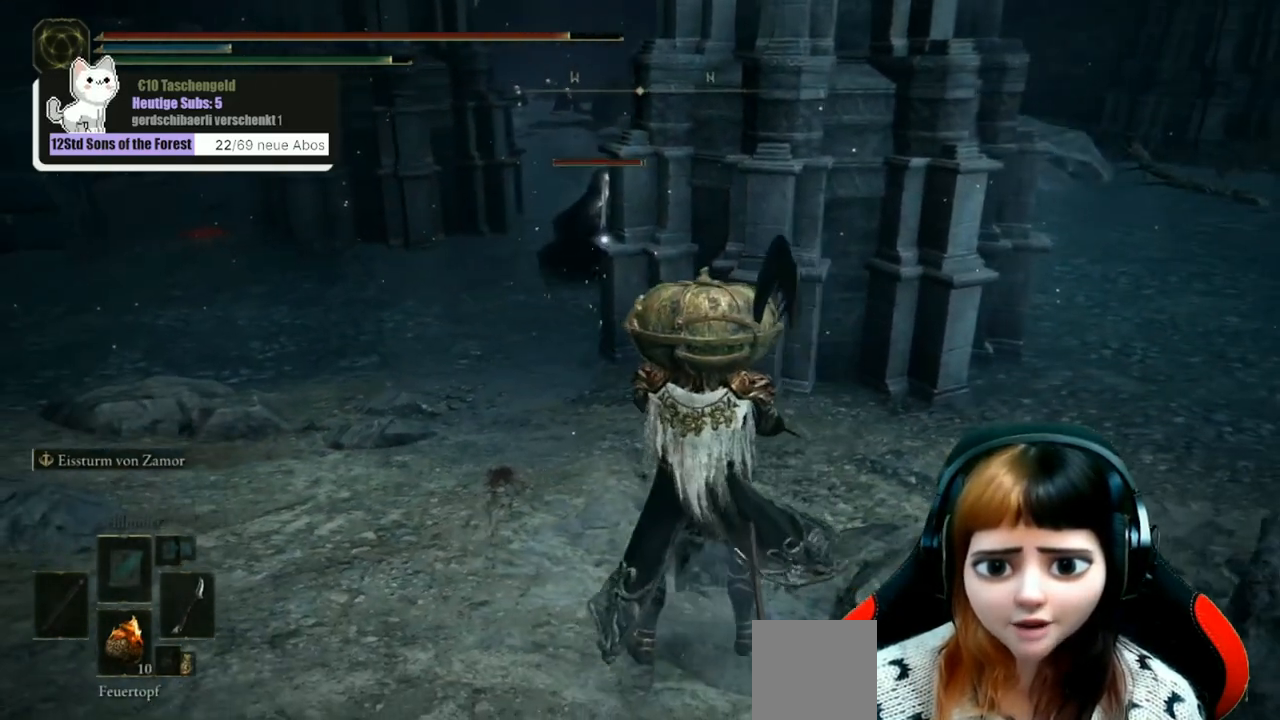
{"buttons": ["B"], "left_stick": "up-left", "right_stick": "center", "events": [[267, "left_stick", "up-left"], [400, "B", "down"]]}
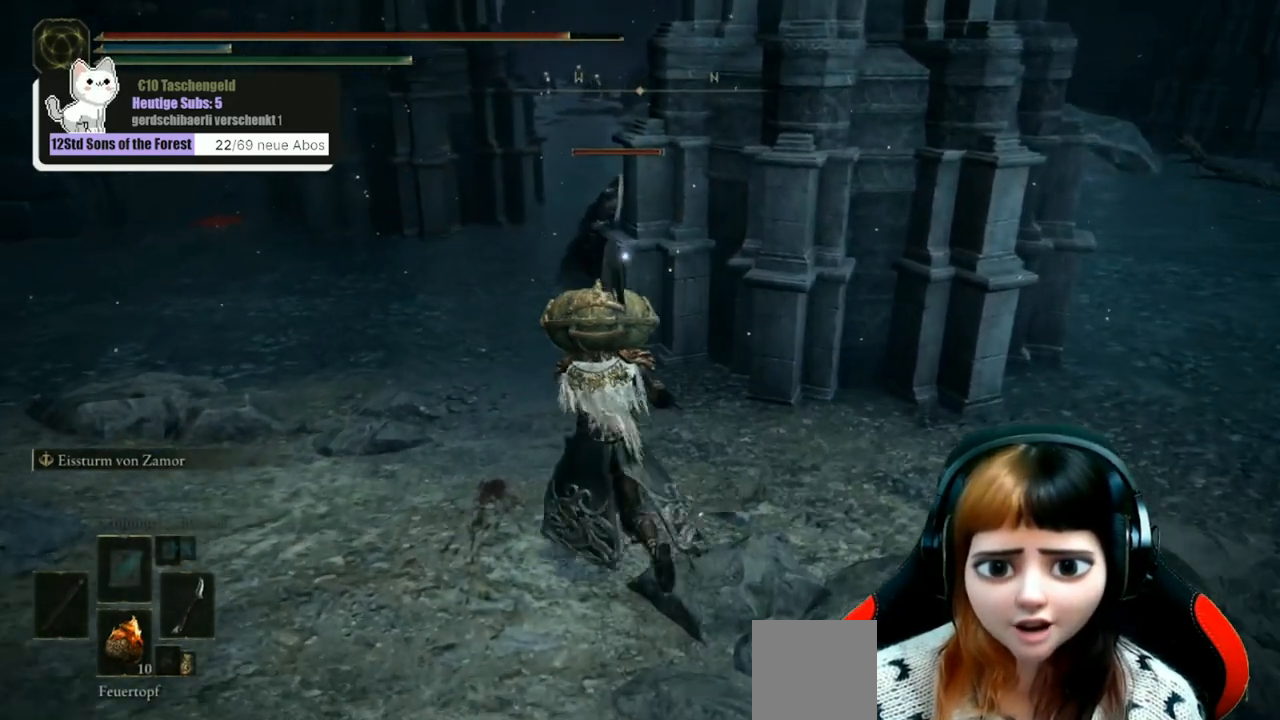
{"buttons": ["B"], "left_stick": "up-left", "right_stick": "center", "events": []}
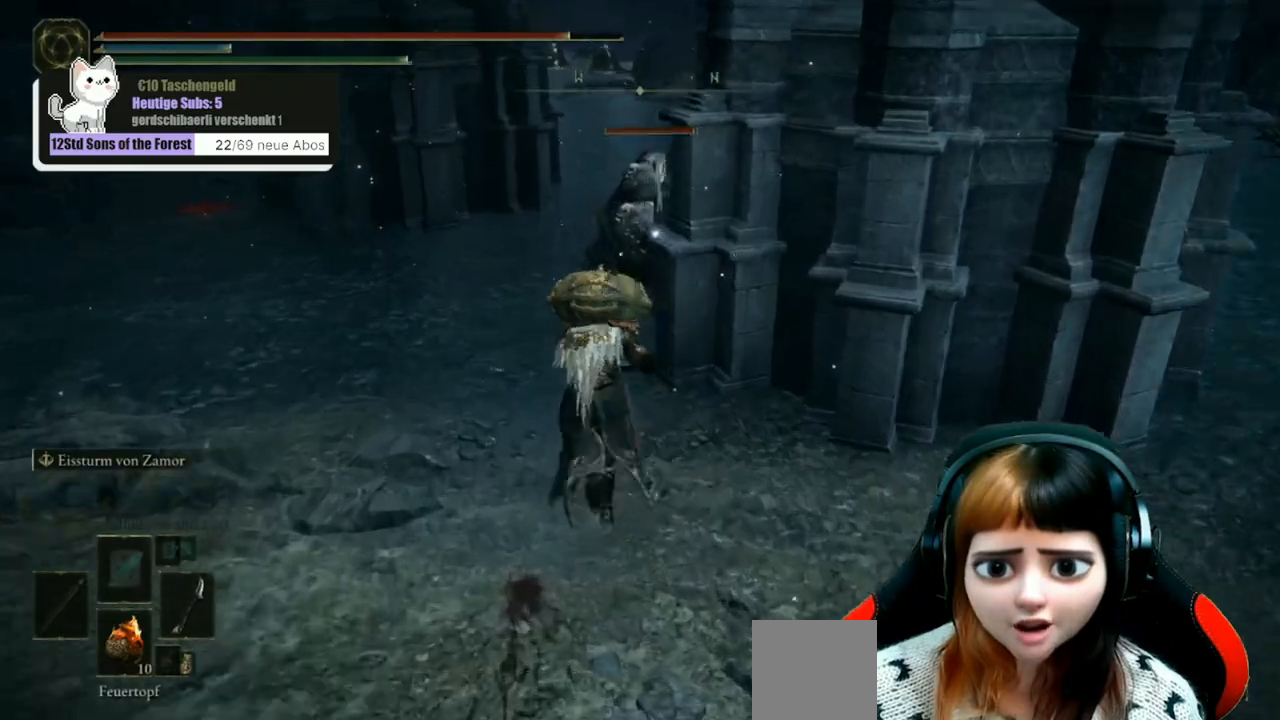
{"buttons": ["B"], "left_stick": "up-left", "right_stick": "center", "events": []}
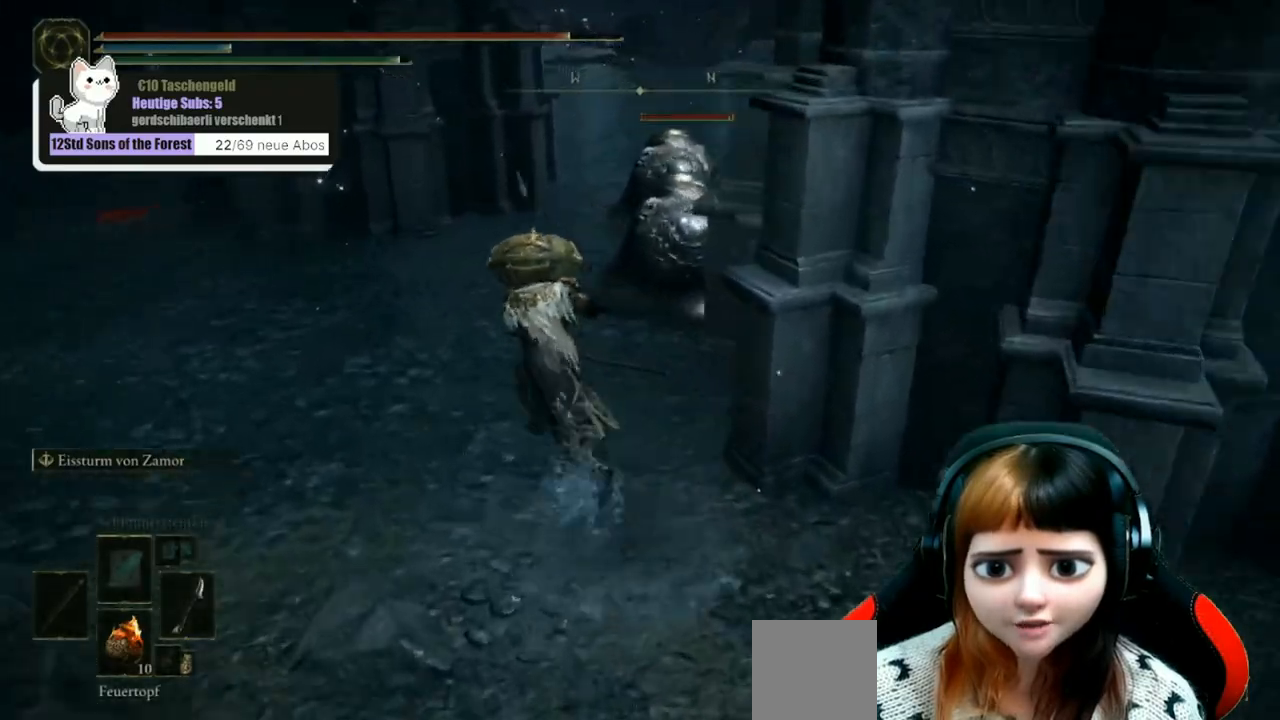
{"buttons": ["B"], "left_stick": "up-left", "right_stick": "center", "events": []}
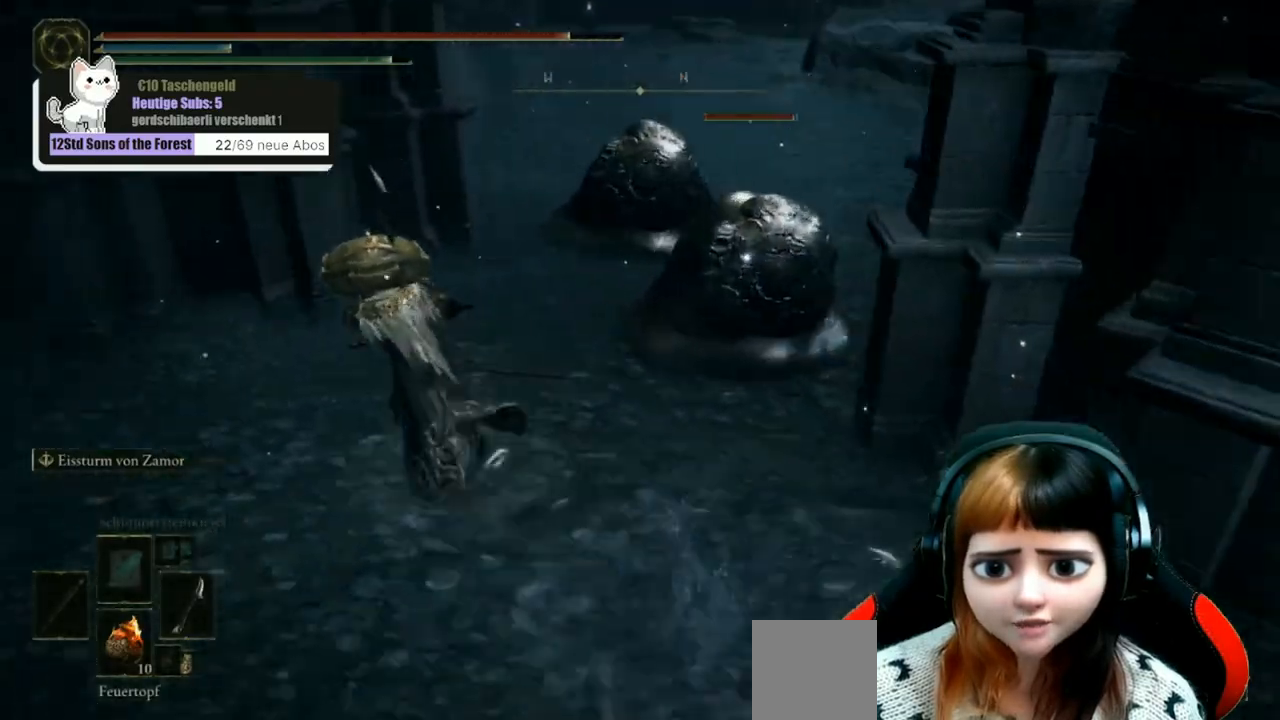
{"buttons": ["L2"], "left_stick": "up", "right_stick": "center", "events": [[33, "left_stick", "up"], [267, "L2", "down"], [333, "B", "up"]]}
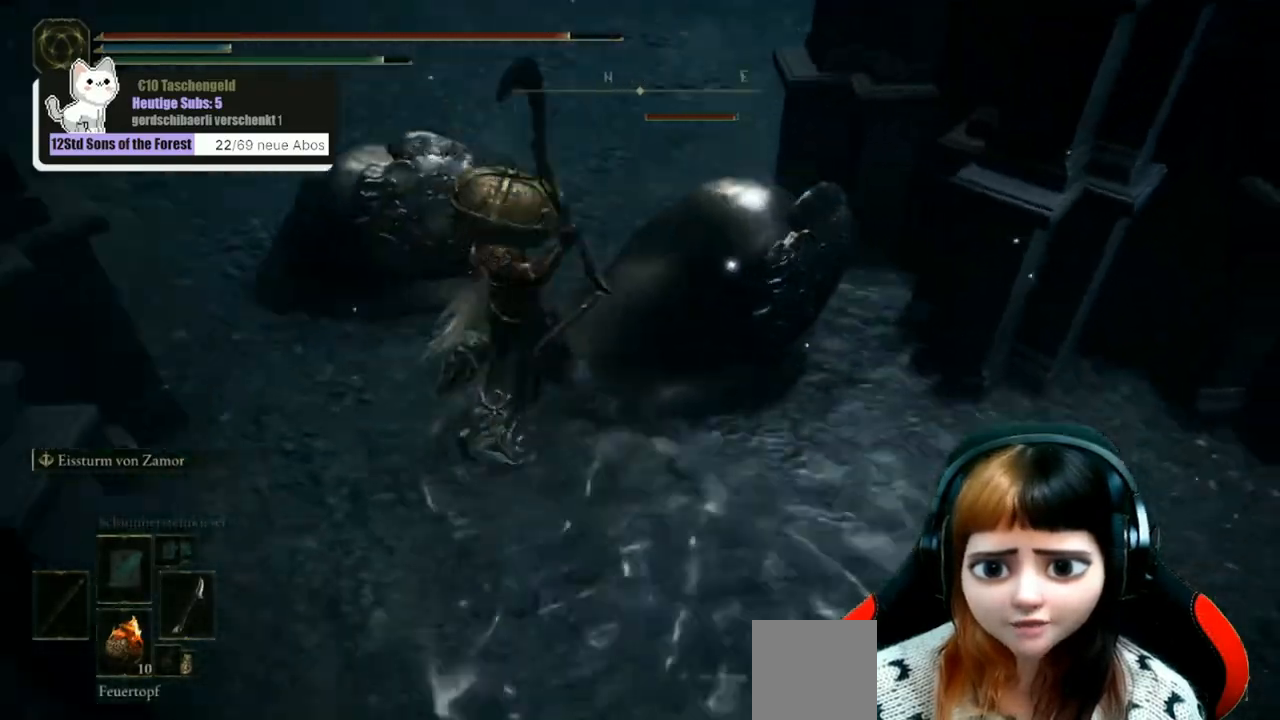
{"buttons": ["L2"], "left_stick": "up", "right_stick": "center", "events": []}
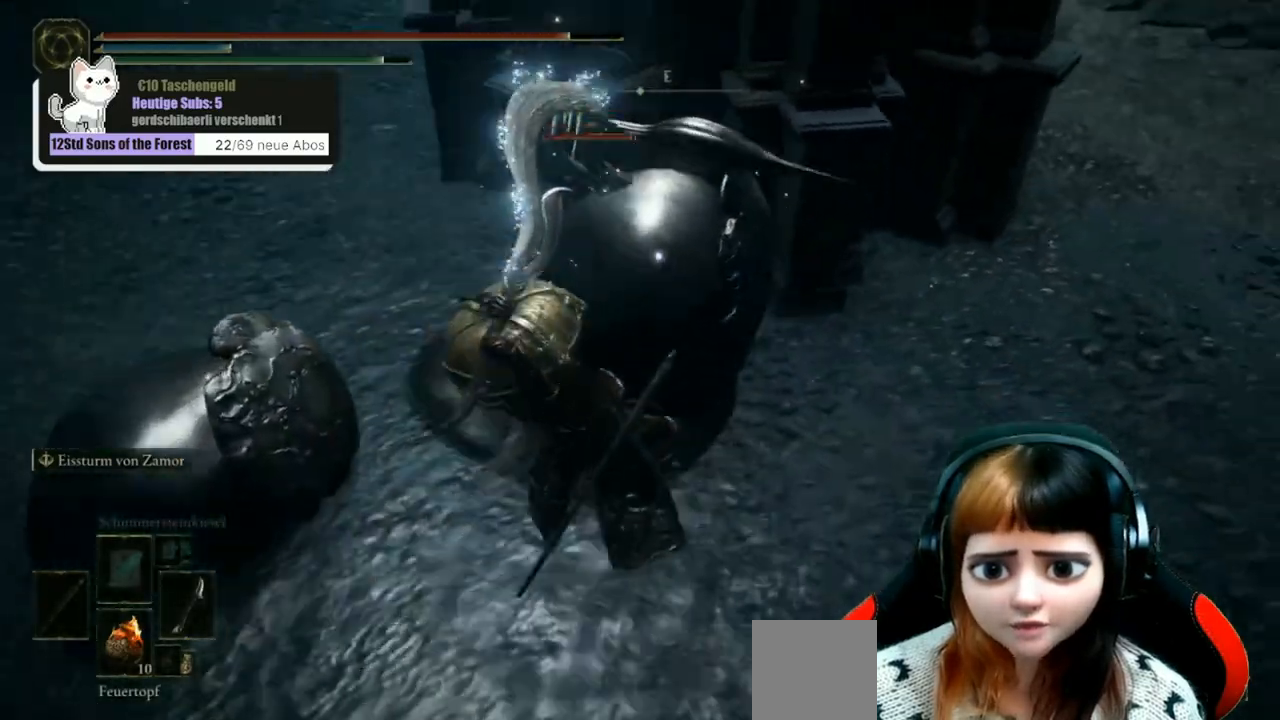
{"buttons": ["L2"], "left_stick": "up", "right_stick": "center", "events": []}
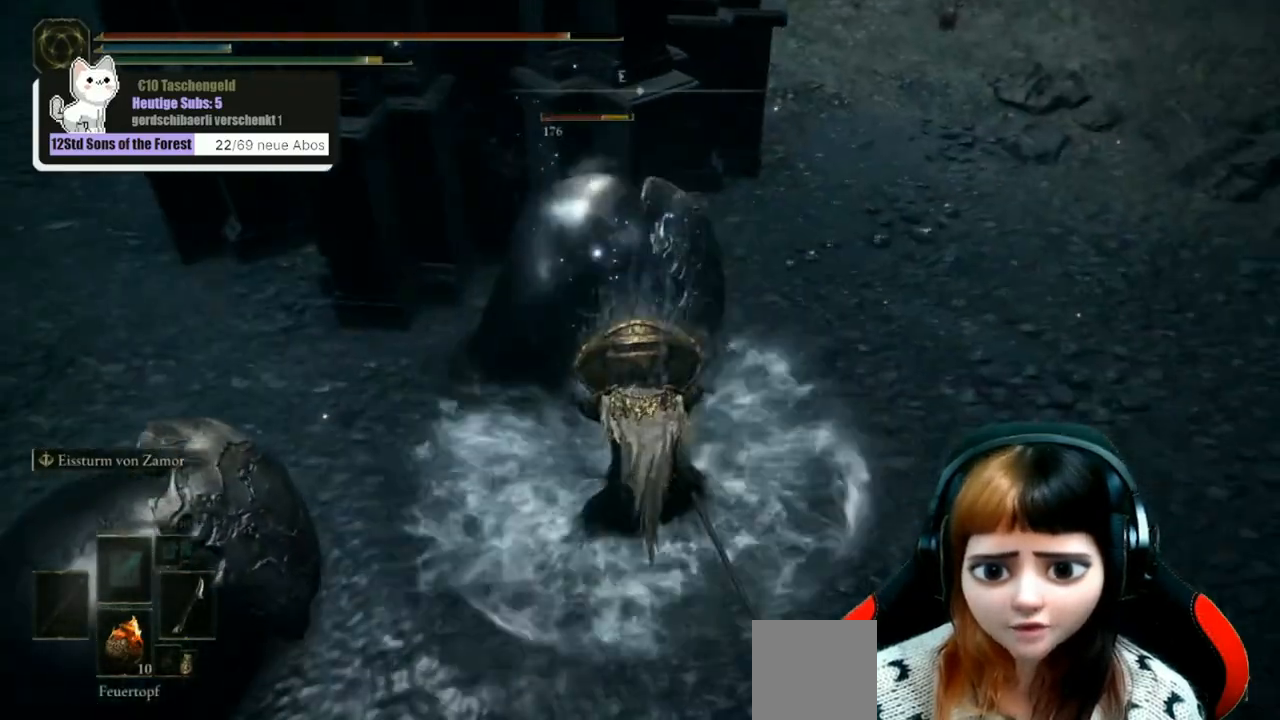
{"buttons": ["L2"], "left_stick": "up", "right_stick": "up-left", "events": [[133, "right_stick", "left"], [300, "right_stick", "up-left"]]}
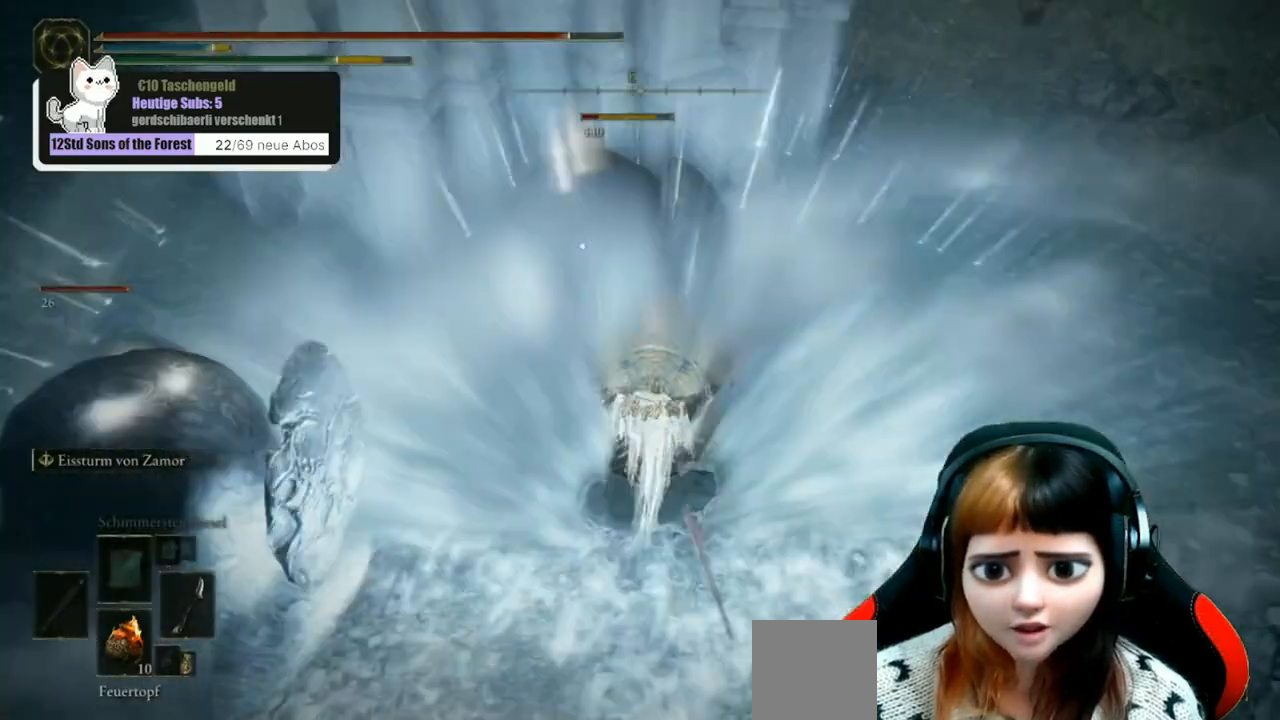
{"buttons": [], "left_stick": "center", "right_stick": "center", "events": [[133, "L2", "up"], [167, "left_stick", "center"], [367, "right_stick", "center"]]}
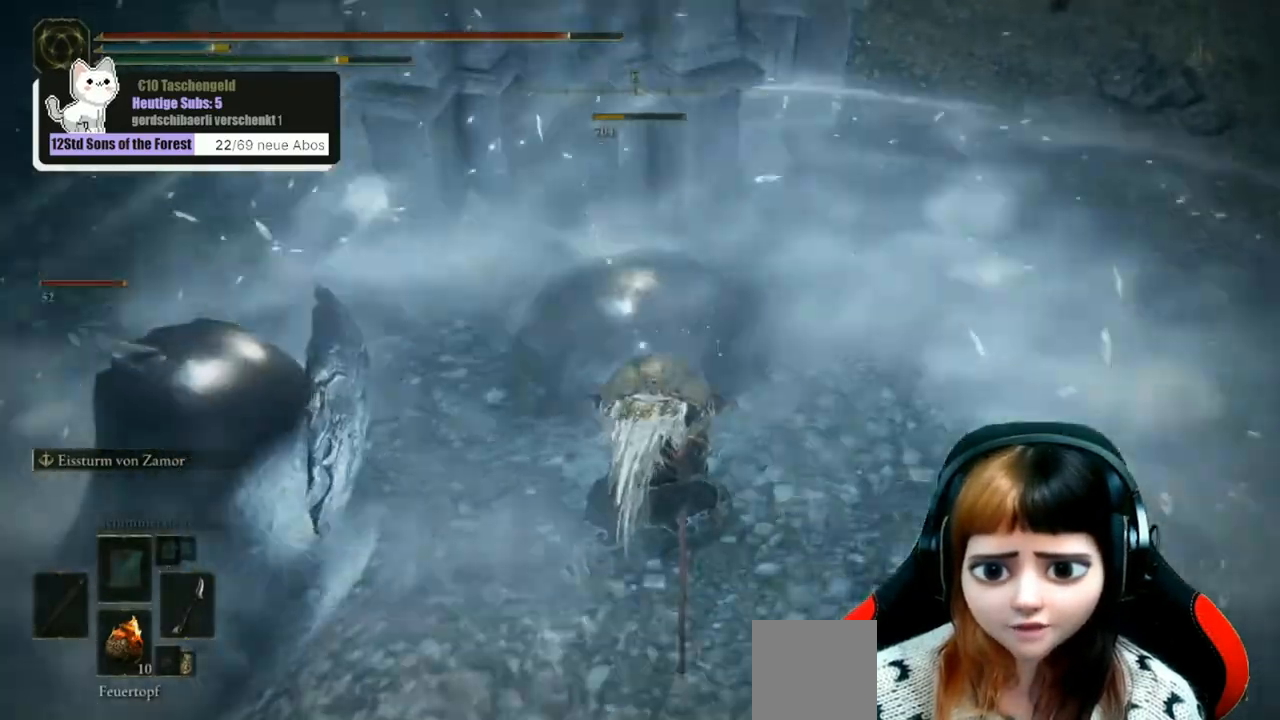
{"buttons": [], "left_stick": "up-right", "right_stick": "center", "events": [[33, "left_stick", "right"], [67, "B", "down"], [133, "left_stick", "up-right"], [200, "B", "up"], [267, "B", "down"], [333, "B", "up"], [400, "B", "down"], [467, "B", "up"]]}
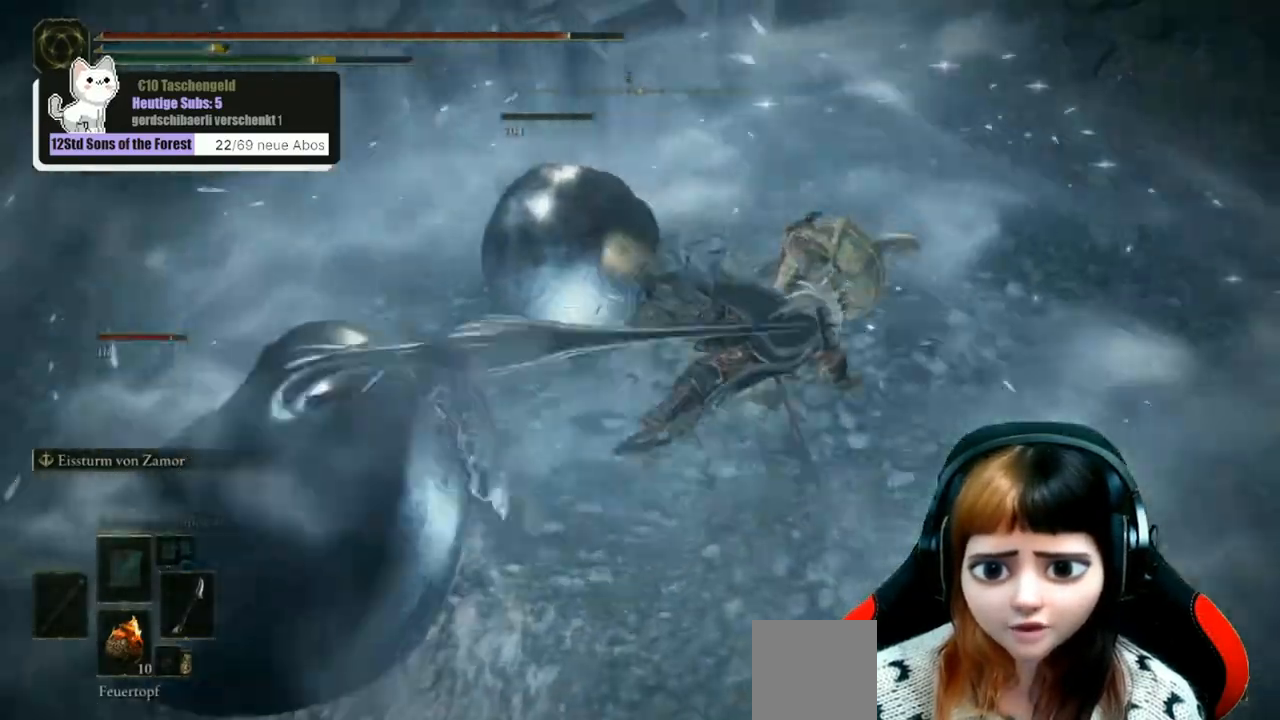
{"buttons": [], "left_stick": "up-right", "right_stick": "up-left", "events": [[400, "right_stick", "up-left"]]}
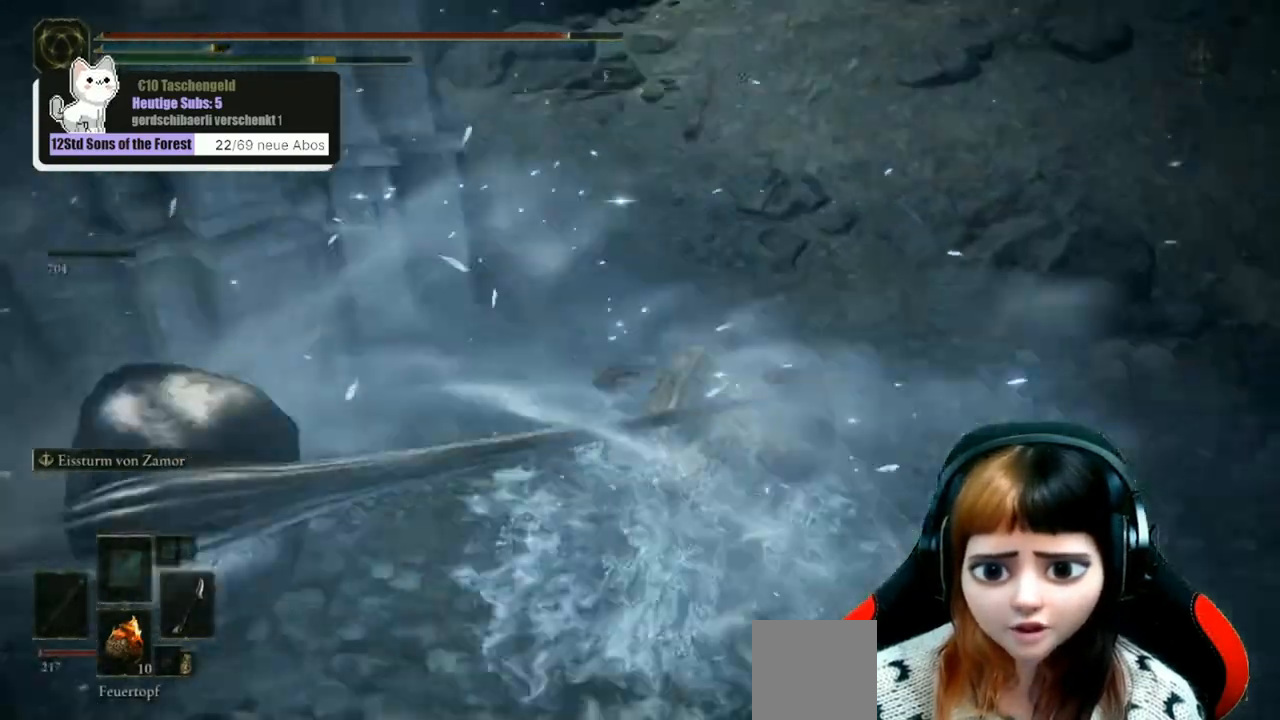
{"buttons": [], "left_stick": "right", "right_stick": "left", "events": [[33, "left_stick", "up"], [100, "right_stick", "left"], [267, "left_stick", "up-right"], [367, "left_stick", "right"]]}
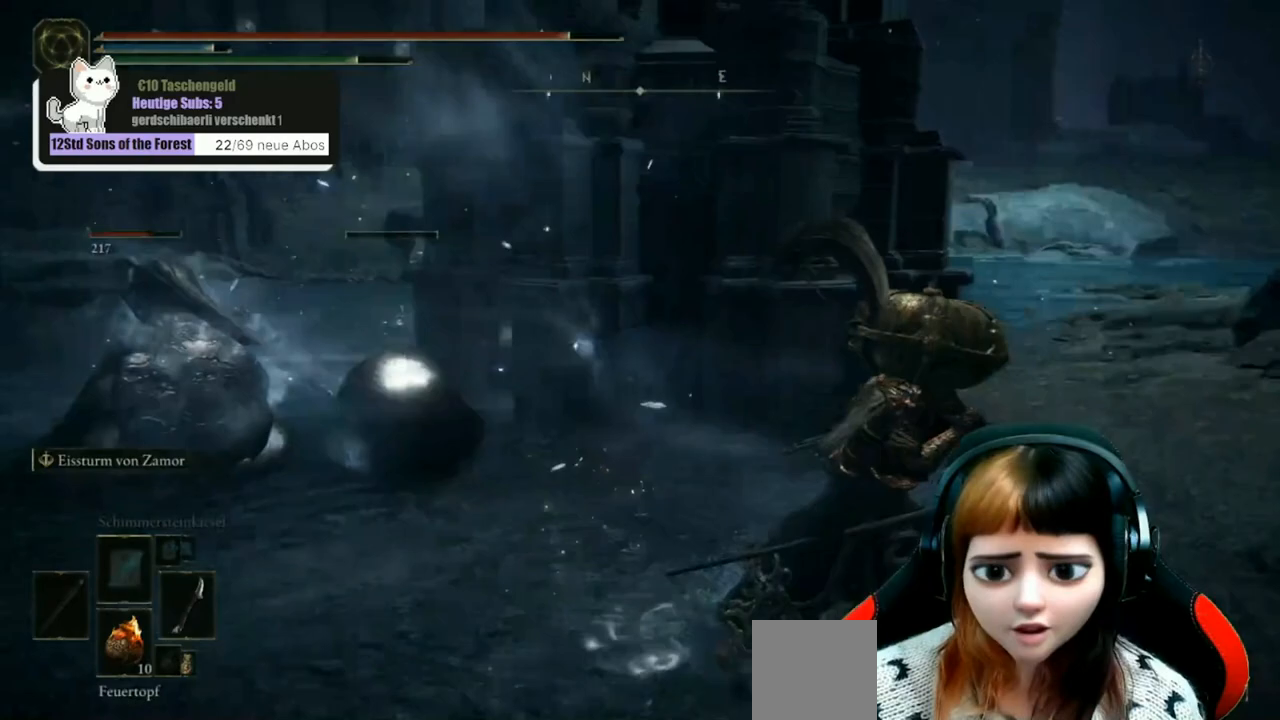
{"buttons": [], "left_stick": "right", "right_stick": "center", "events": [[267, "right_stick", "center"]]}
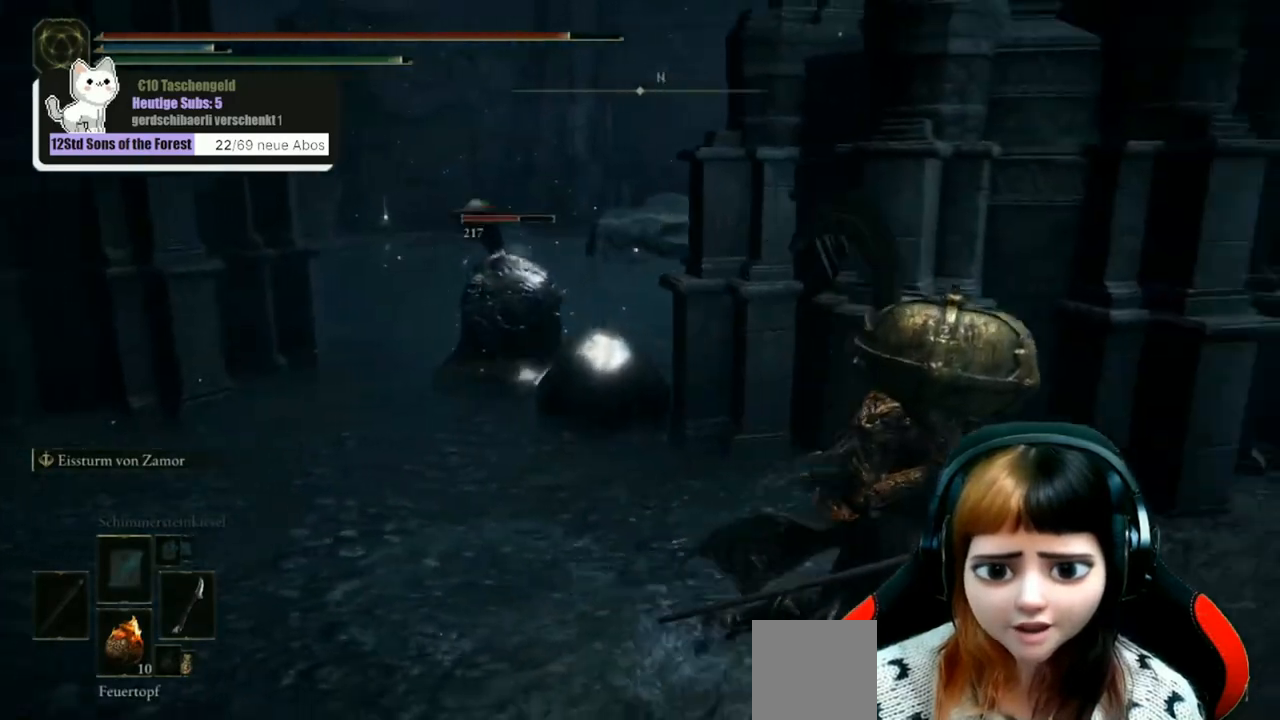
{"buttons": [], "left_stick": "right", "right_stick": "left", "events": [[100, "right_stick", "left"]]}